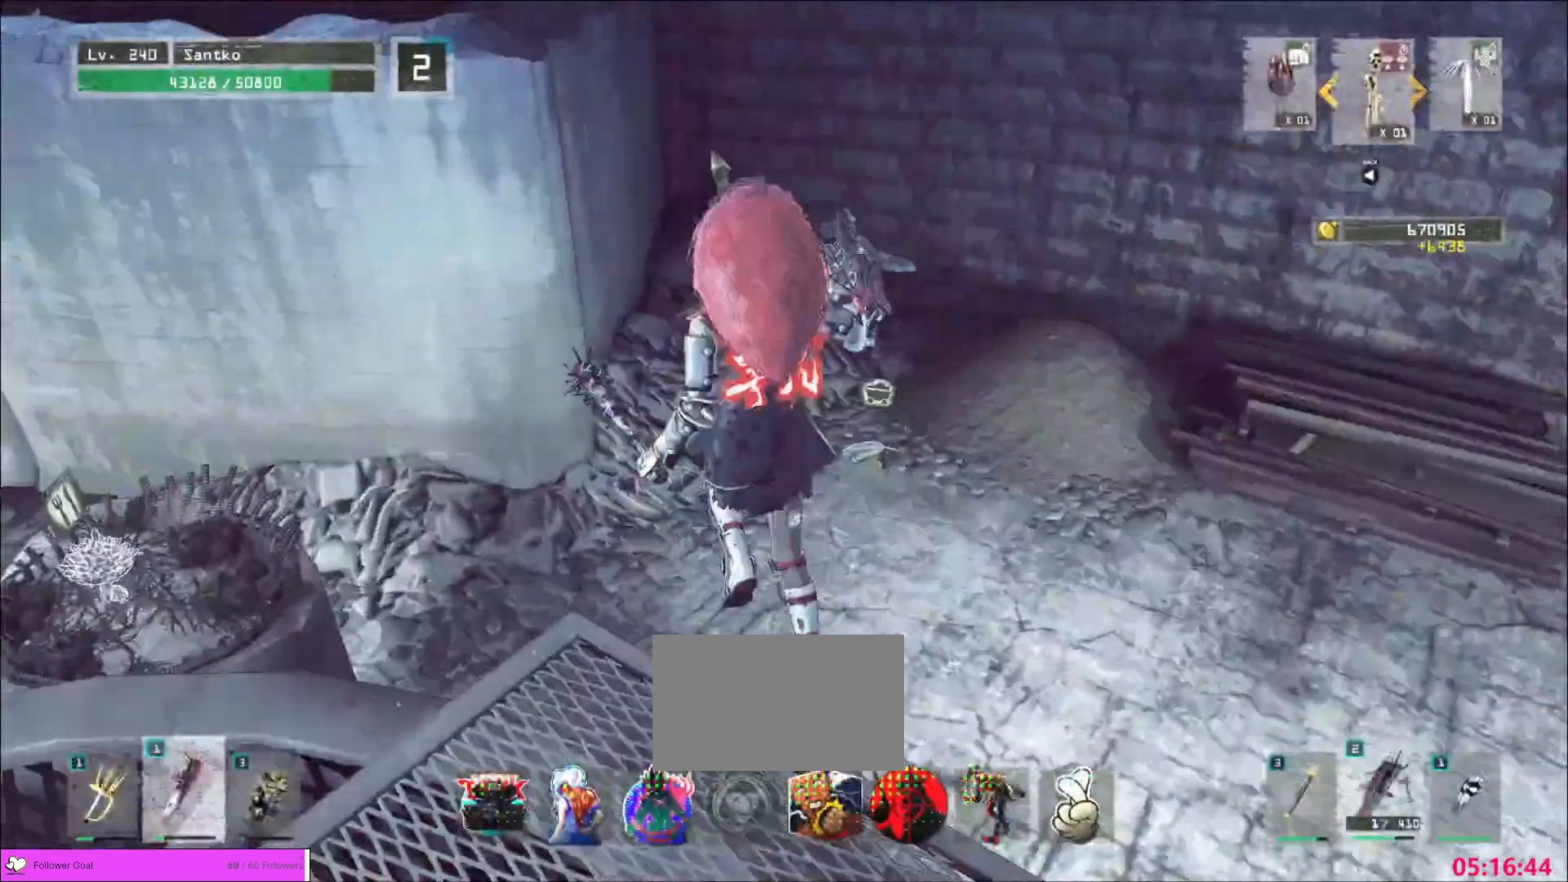
Gameplay with keyboard and mouse; each line is a JSON object with the keys and mouse buttons held at the frame after it. "events" lists presses ("down") and releases ("up") of "1", "2", "3", "4", "5", "a", "alt", "b", "c", "ctrl", "d", "e", "f", "g", "q", "r", "s", "shift", "space", "t", "tab", "v", "w", "x", "z", "mouse_left", "mouse_wheel", "mouse_right", "mouse_mb4" and "mouse_mb5" between this image and that frame as [ms after this image, input, new state], when the widget could be followed in between. "mouse_left", "mouse_wheel", "mouse_right", "mouse_mb4", "mouse_mb5" = the "left", "wheel", "right", "mb4", "mb5" buttons of the "mouse" list. No other keys are recorded. "wheel" means that the mouse wheel is clicked or scrolled. Not read: mouse_move.
{"keys": ["w"], "mouse": [], "events": [[120, "d", "down"], [200, "w", "up"], [240, "d", "up"], [320, "w", "down"]]}
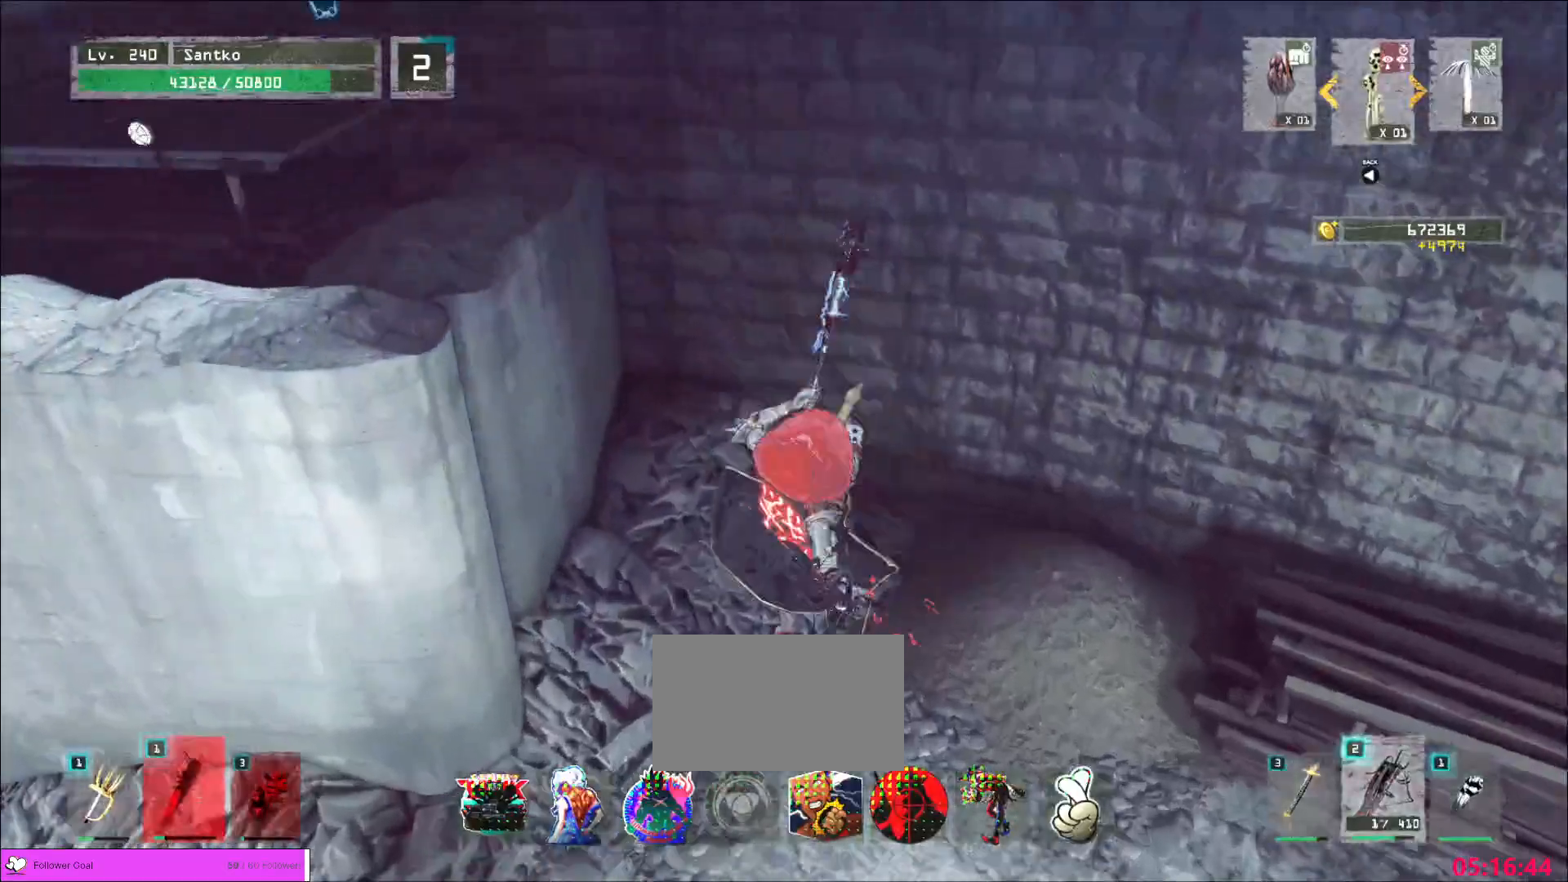
{"keys": ["shift"], "mouse": [], "events": [[200, "4", "down"], [240, "w", "up"], [280, "4", "up"], [440, "shift", "down"]]}
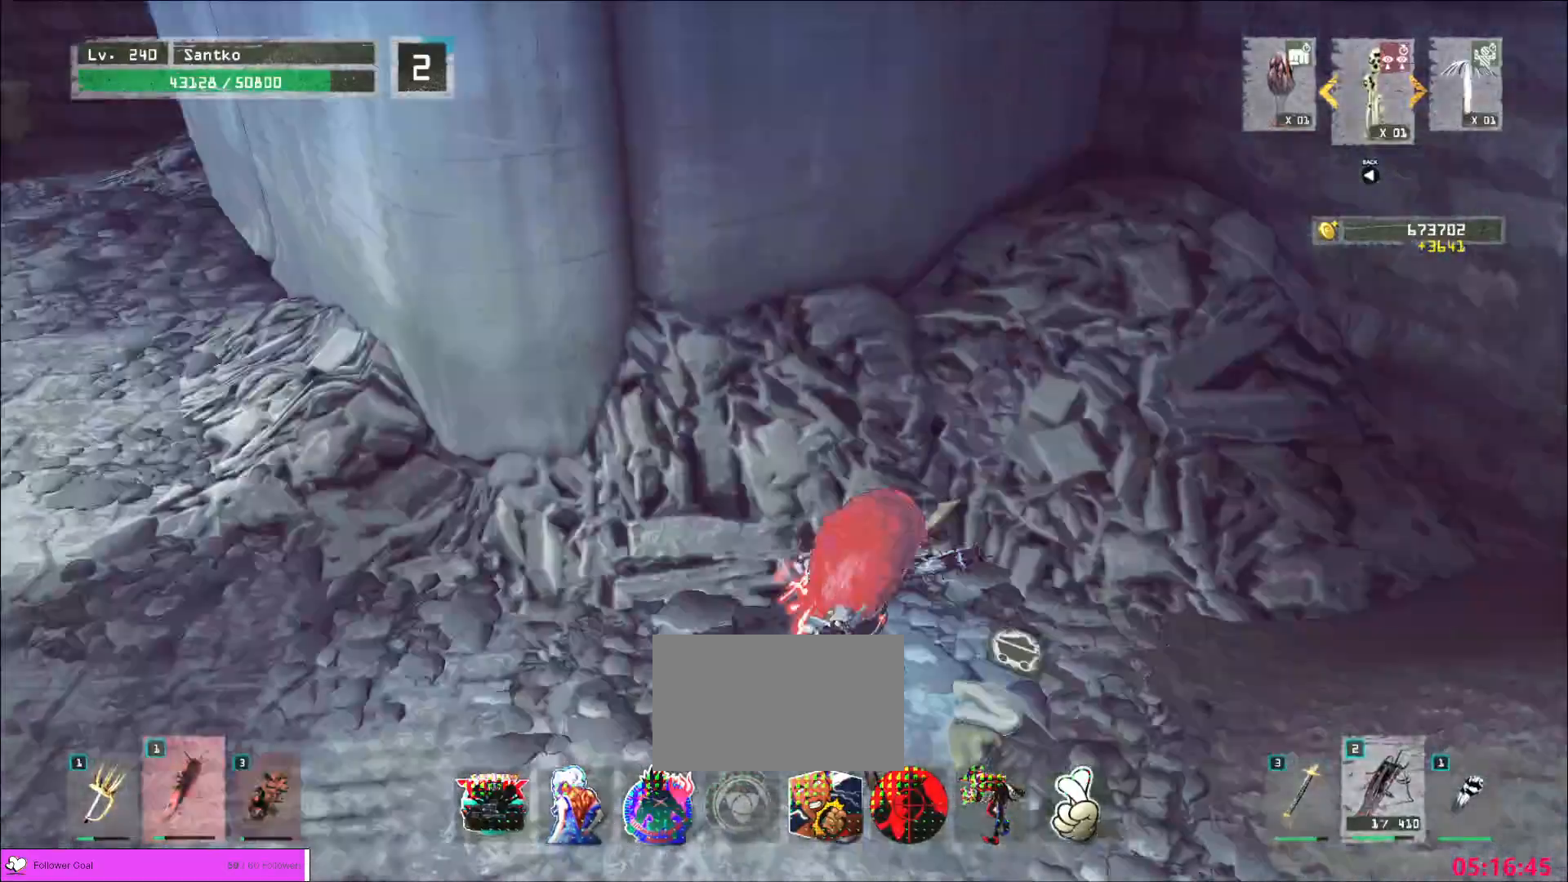
{"keys": ["s", "shift"], "mouse": [], "events": [[480, "s", "down"]]}
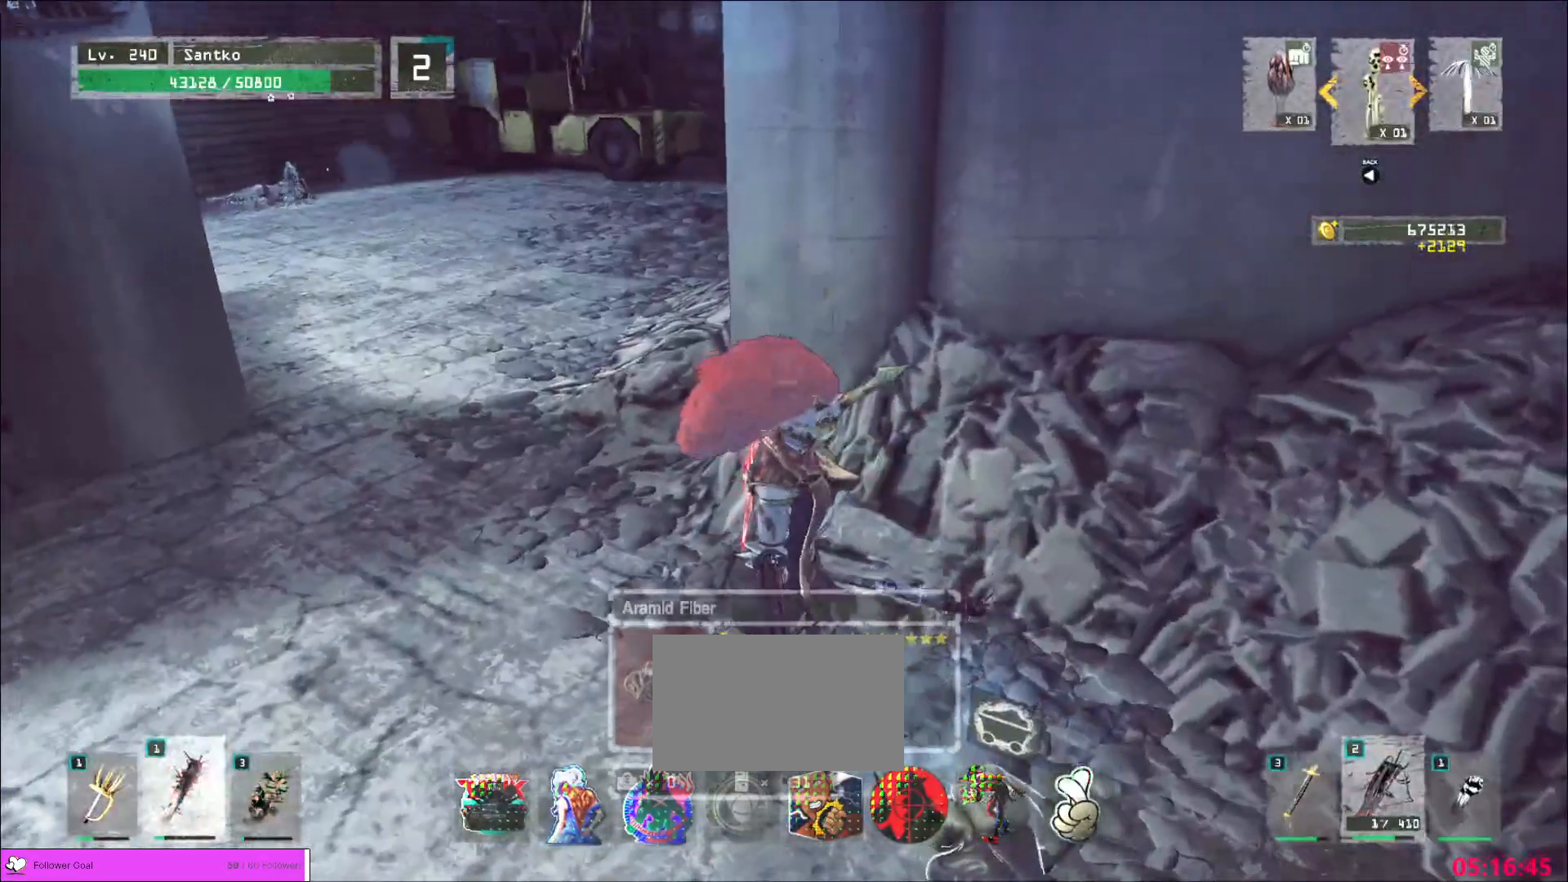
{"keys": ["s"], "mouse": [], "events": [[80, "f", "down"], [120, "f", "up"], [160, "s", "up"], [320, "shift", "up"], [480, "s", "down"]]}
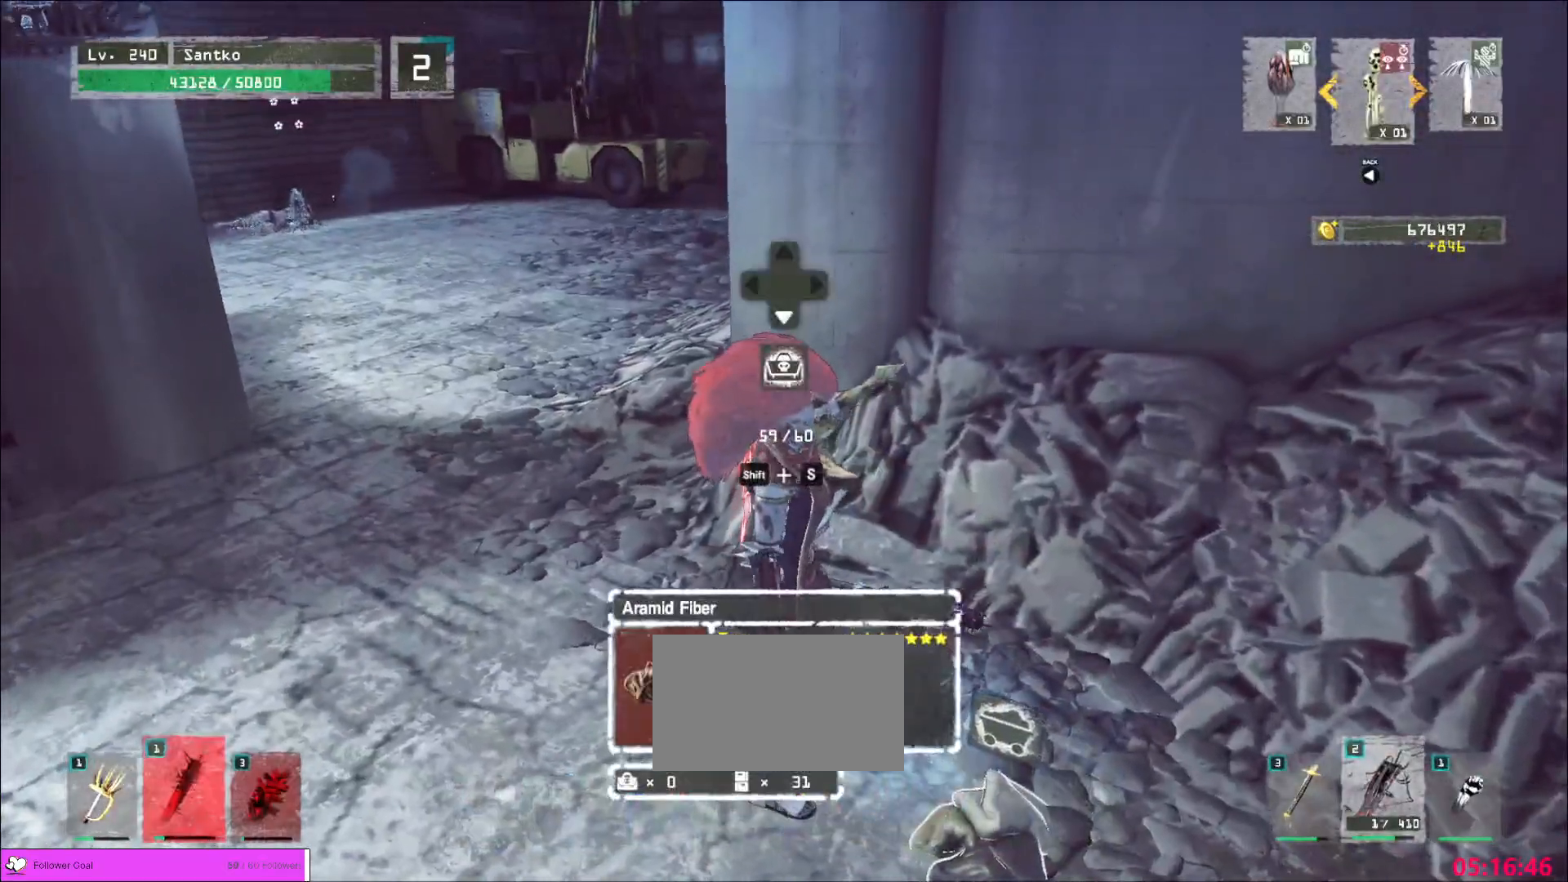
{"keys": ["shift", "w"], "mouse": [], "events": [[120, "shift", "down"], [160, "f", "down"], [280, "s", "up"], [320, "f", "up"], [480, "w", "down"]]}
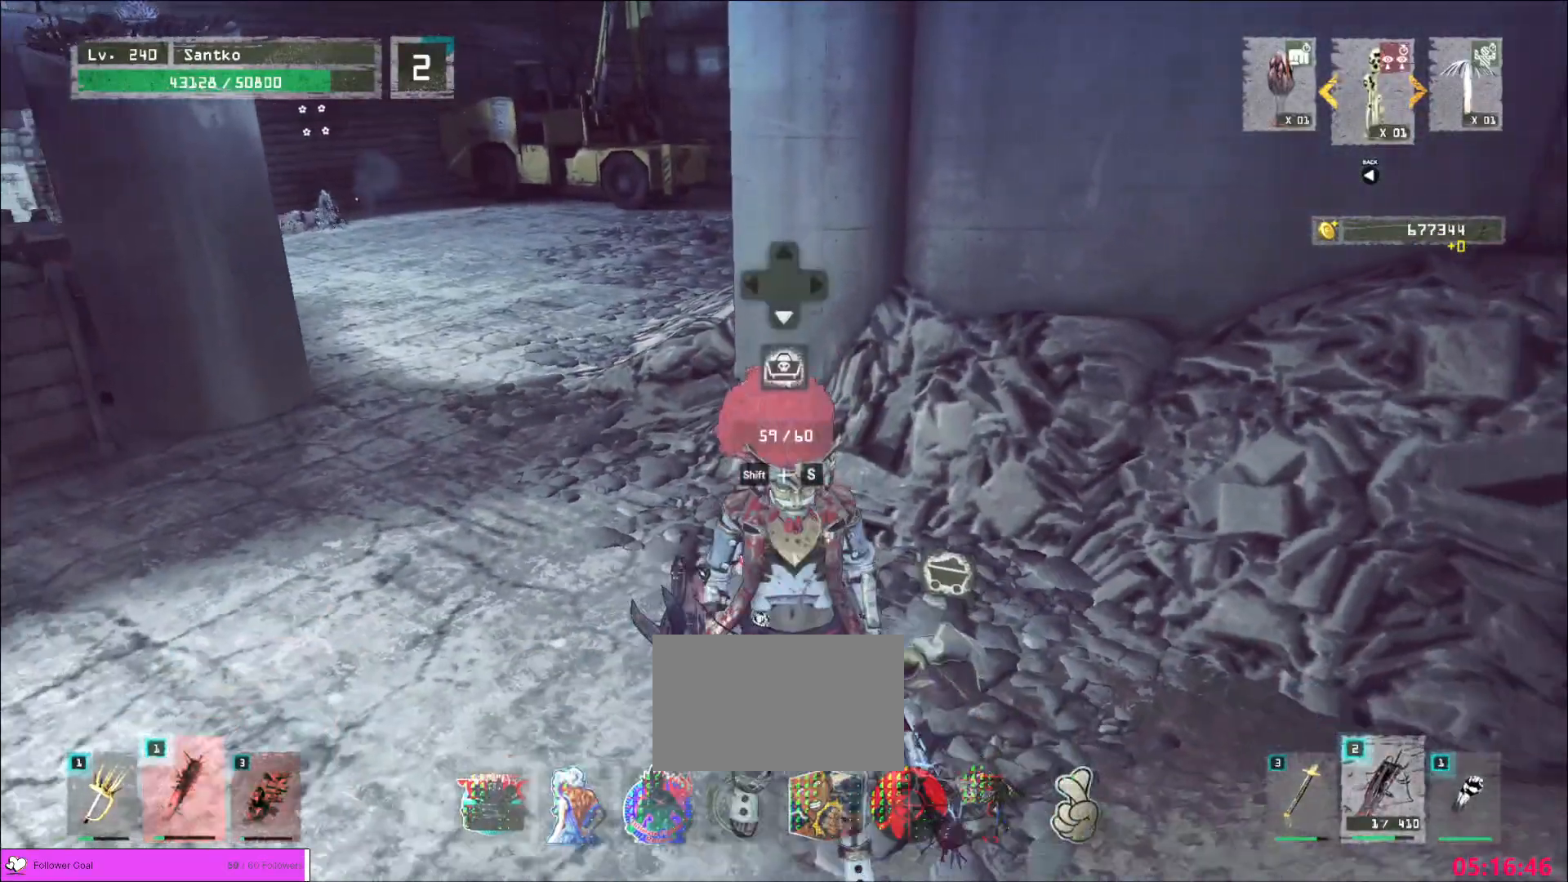
{"keys": ["shift"], "mouse": [], "events": [[40, "shift", "up"], [160, "shift", "down"], [160, "w", "up"], [280, "s", "down"], [360, "f", "down"], [440, "f", "up"], [440, "s", "up"]]}
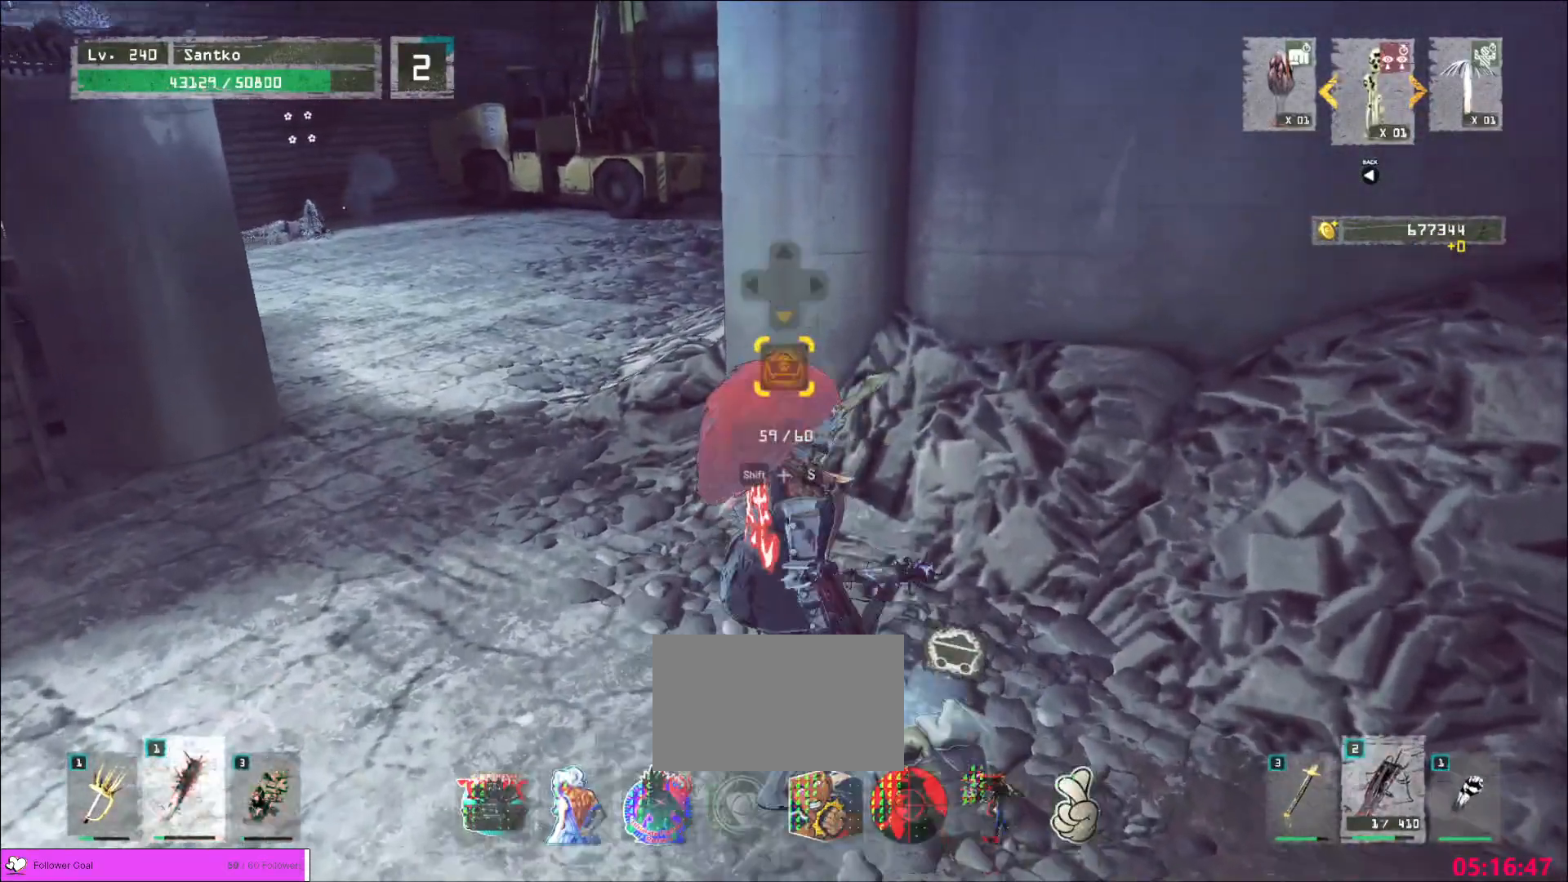
{"keys": ["w"], "mouse": [], "events": [[80, "shift", "up"], [280, "w", "down"]]}
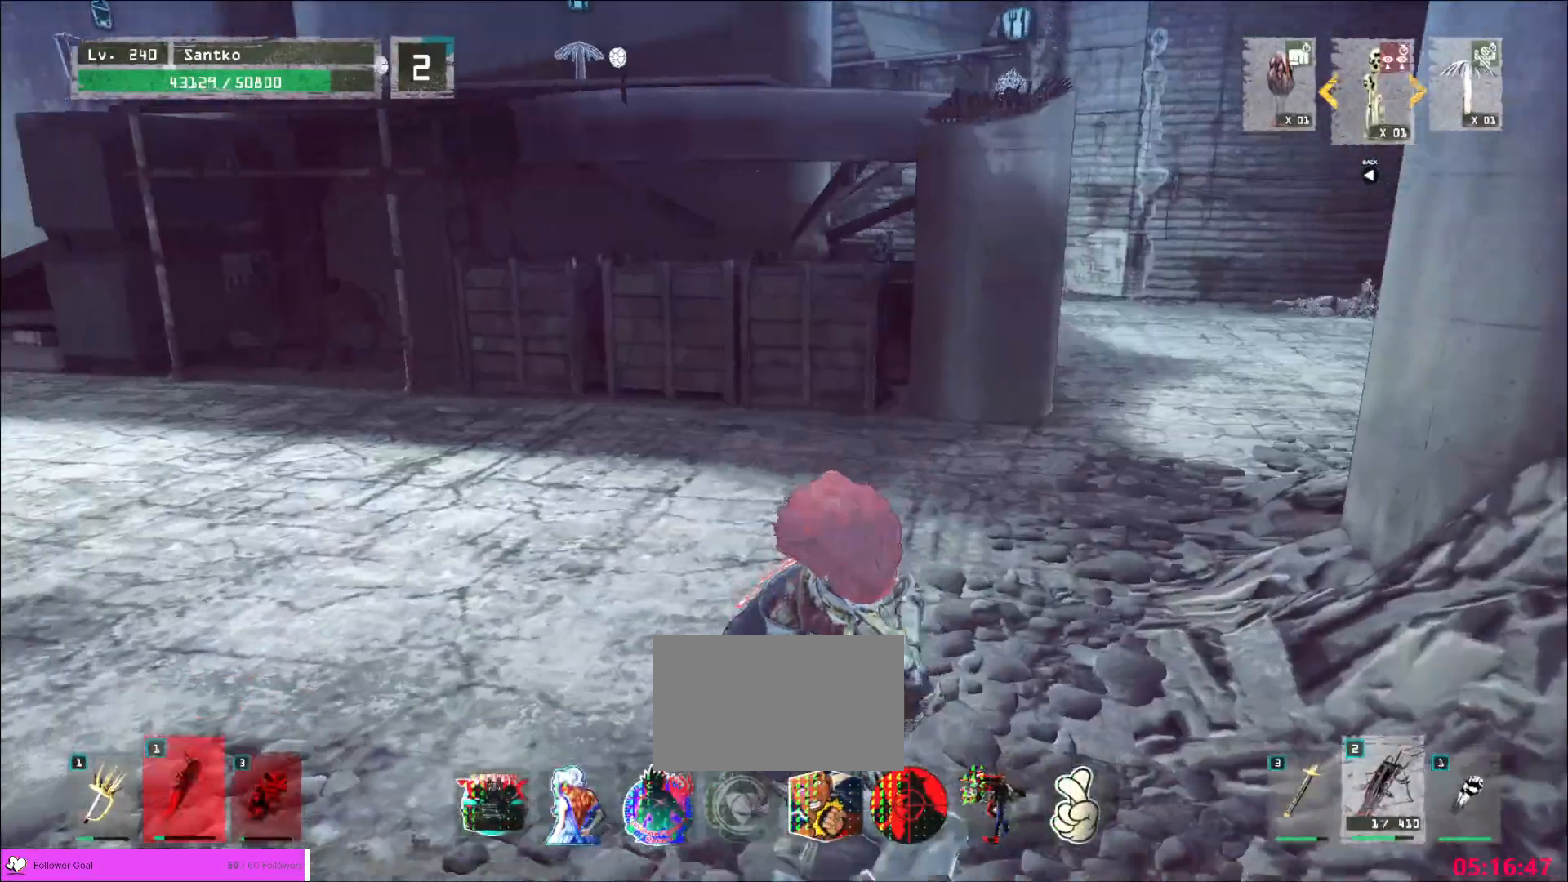
{"keys": ["d", "w"], "mouse": [], "events": [[80, "a", "down"], [280, "d", "down"], [320, "a", "up"]]}
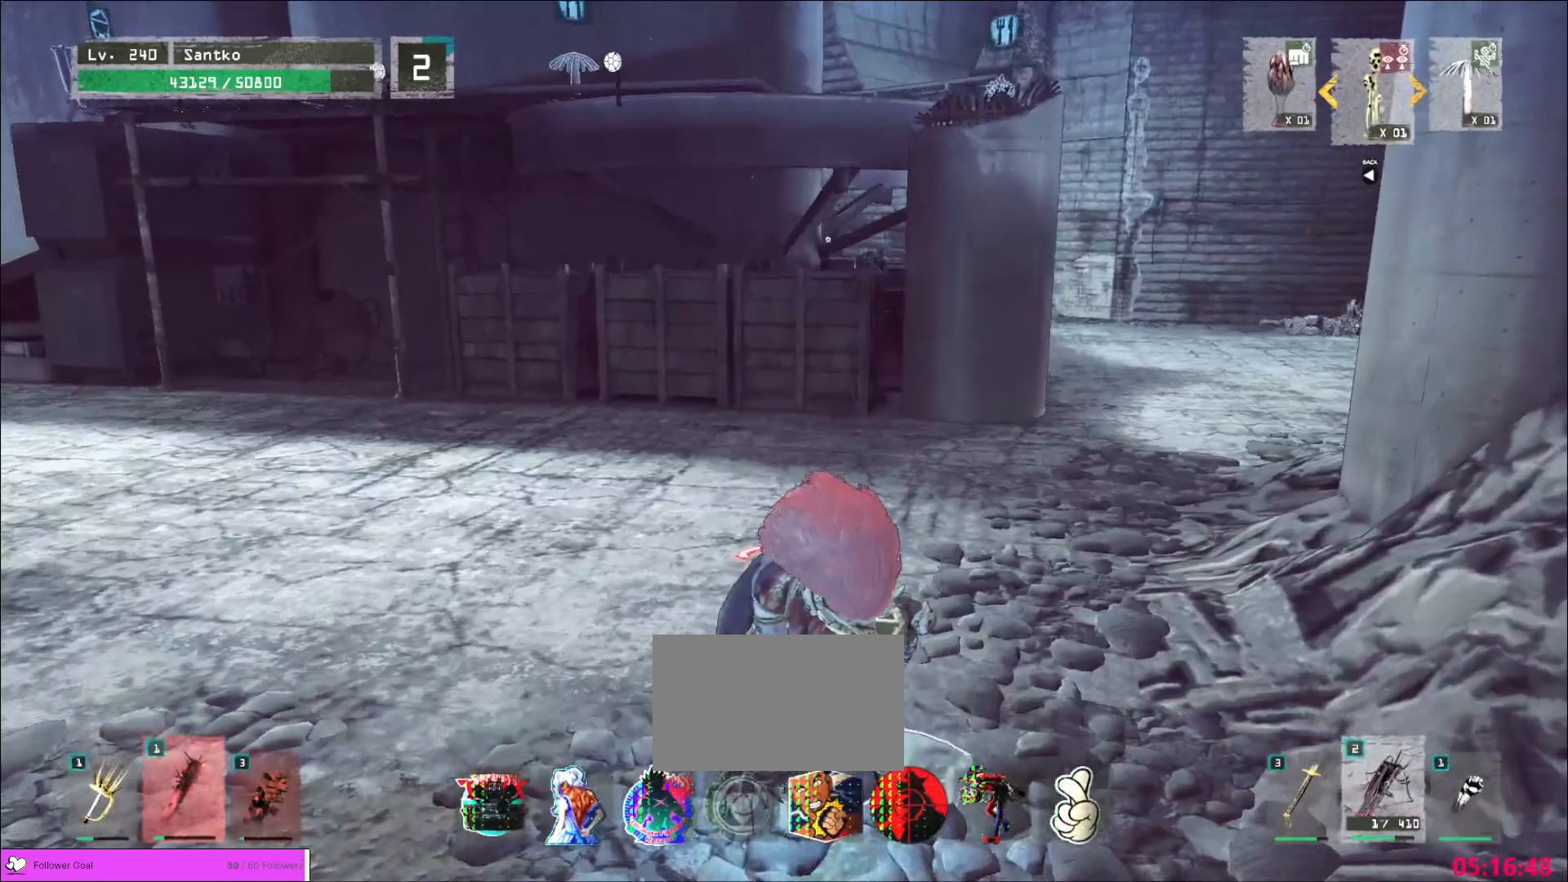
{"keys": ["d", "w"], "mouse": [], "events": [[40, "a", "down"], [80, "d", "up"], [160, "a", "up"], [200, "d", "down"], [280, "a", "down"], [280, "d", "up"], [360, "a", "up"], [360, "d", "down"], [440, "a", "down"], [440, "d", "up"], [480, "d", "down"], [520, "a", "up"]]}
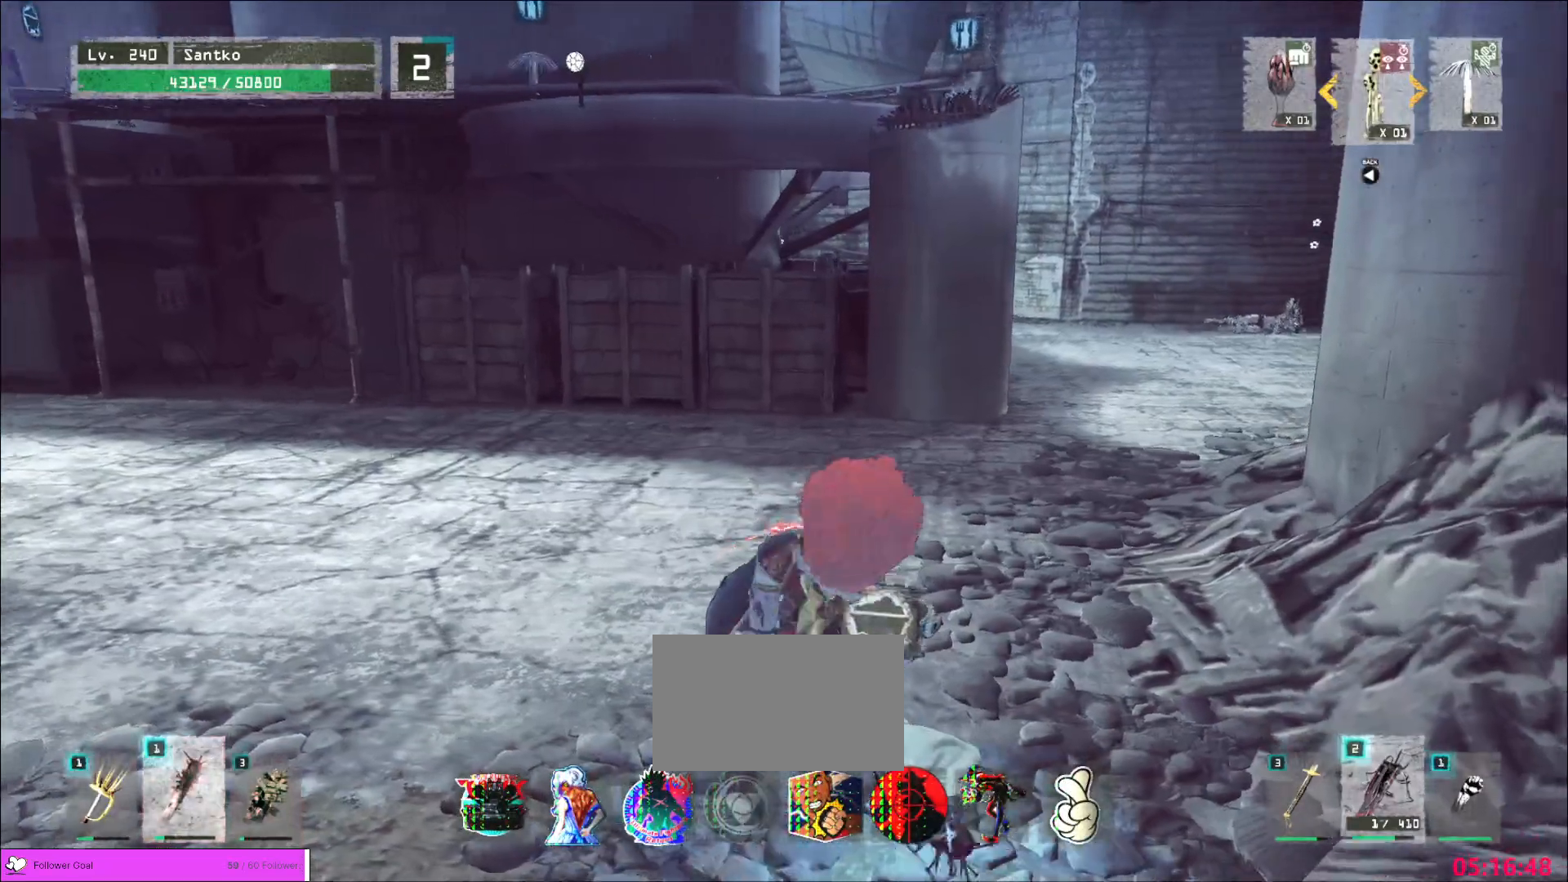
{"keys": ["a", "w"], "mouse": [], "events": [[80, "a", "down"], [80, "d", "up"], [120, "d", "down"], [160, "a", "up"], [240, "a", "down"], [240, "d", "up"], [360, "a", "up"], [360, "d", "down"], [480, "a", "down"], [480, "d", "up"]]}
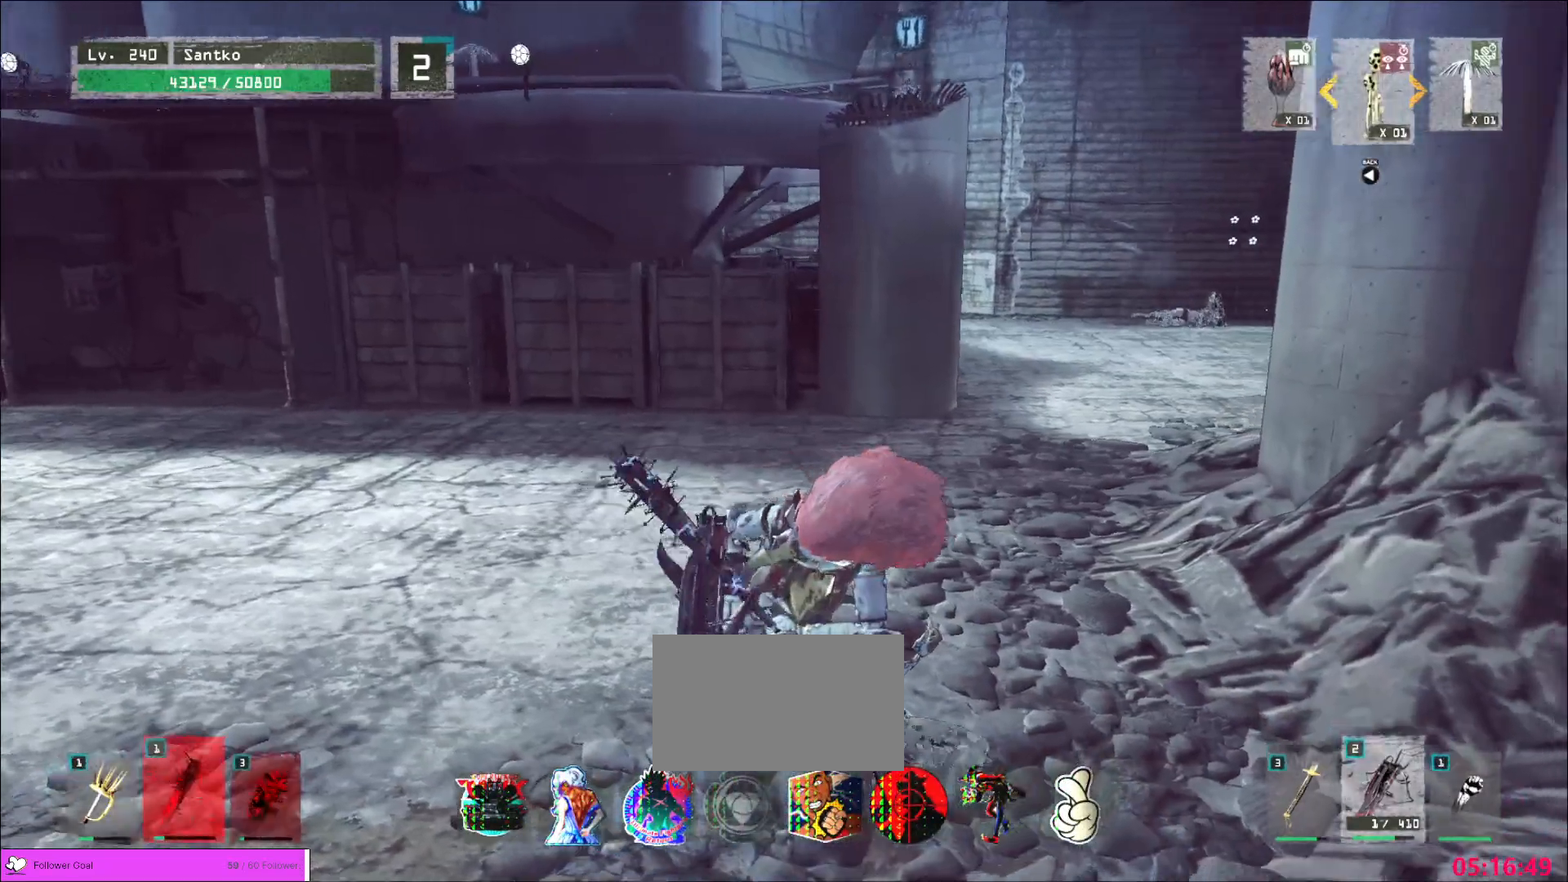
{"keys": [], "mouse": [], "events": [[40, "d", "down"], [40, "w", "up"], [80, "a", "up"], [160, "a", "down"], [160, "d", "up"], [280, "a", "up"], [280, "d", "down"], [280, "w", "down"], [360, "a", "down"], [360, "d", "up"], [440, "a", "up"], [480, "w", "up"]]}
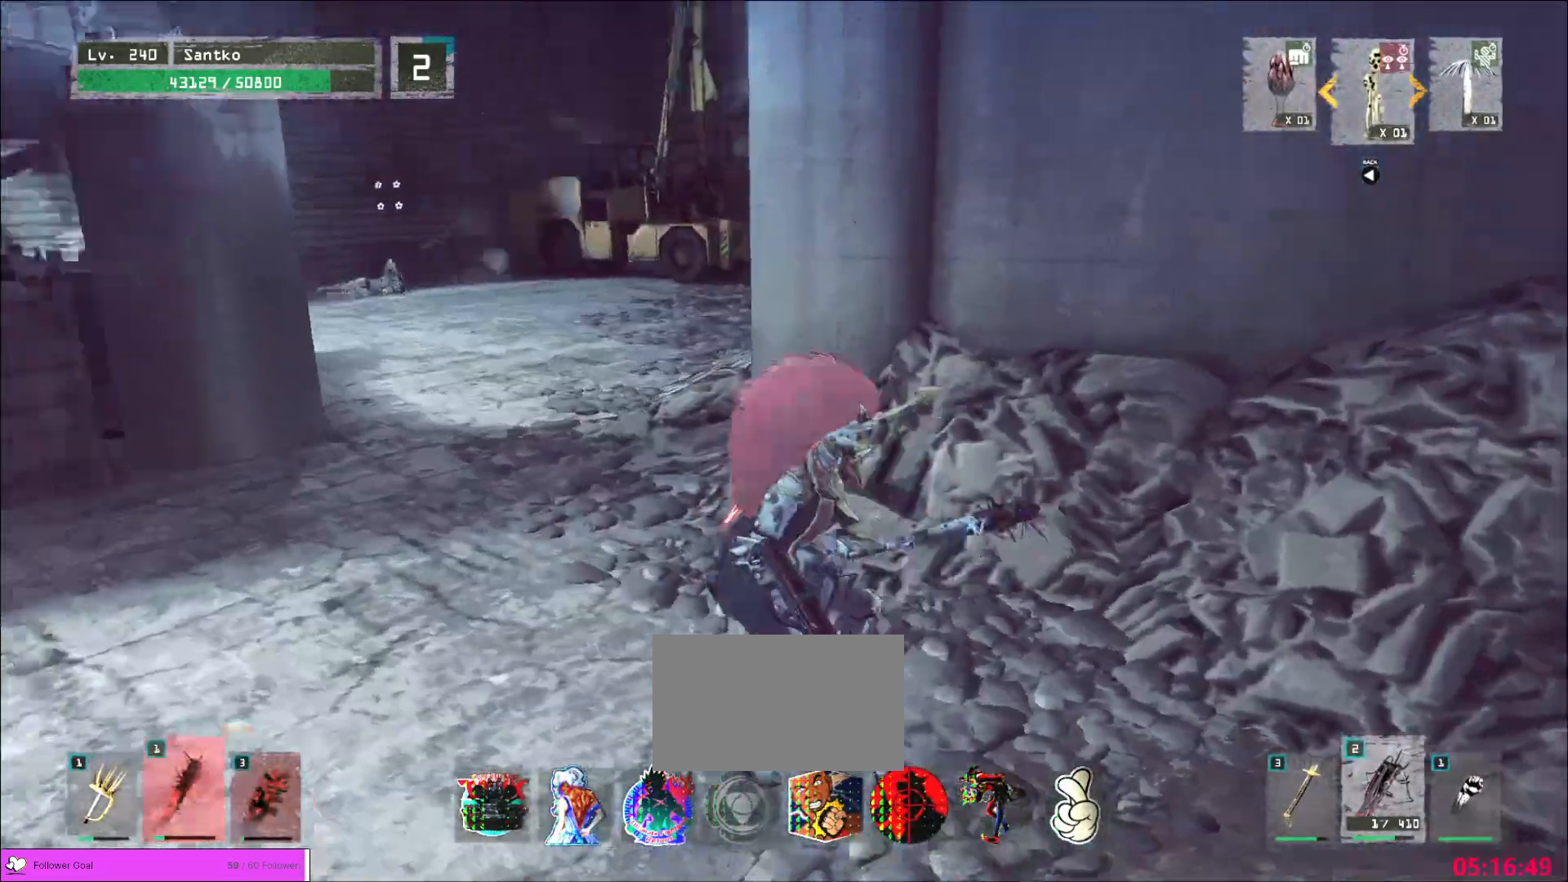
{"keys": ["w"], "mouse": [], "events": [[40, "w", "down"]]}
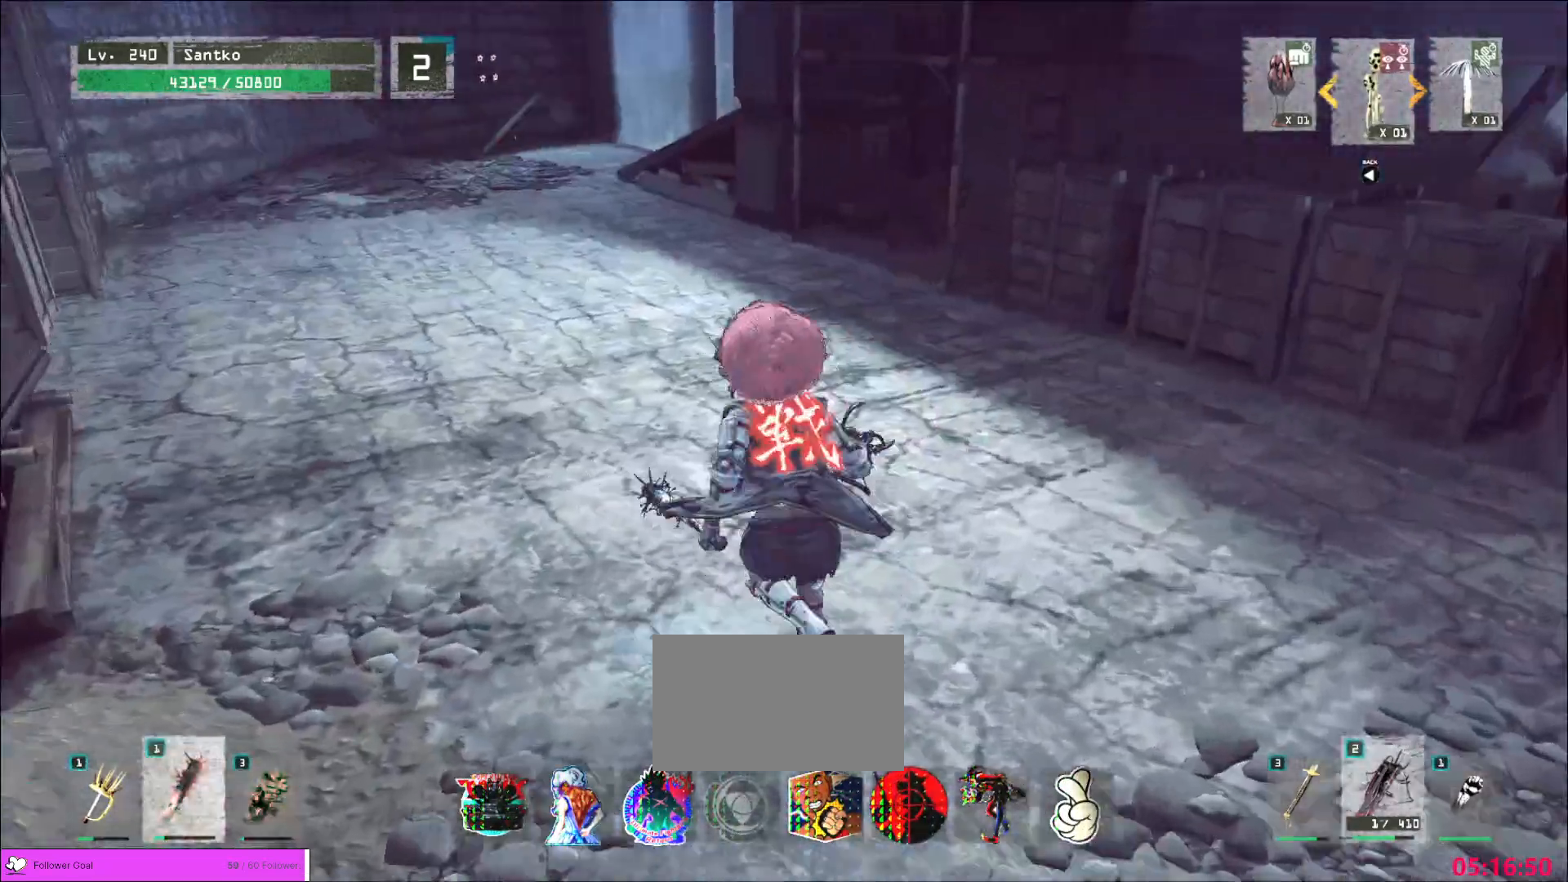
{"keys": ["w"], "mouse": []}
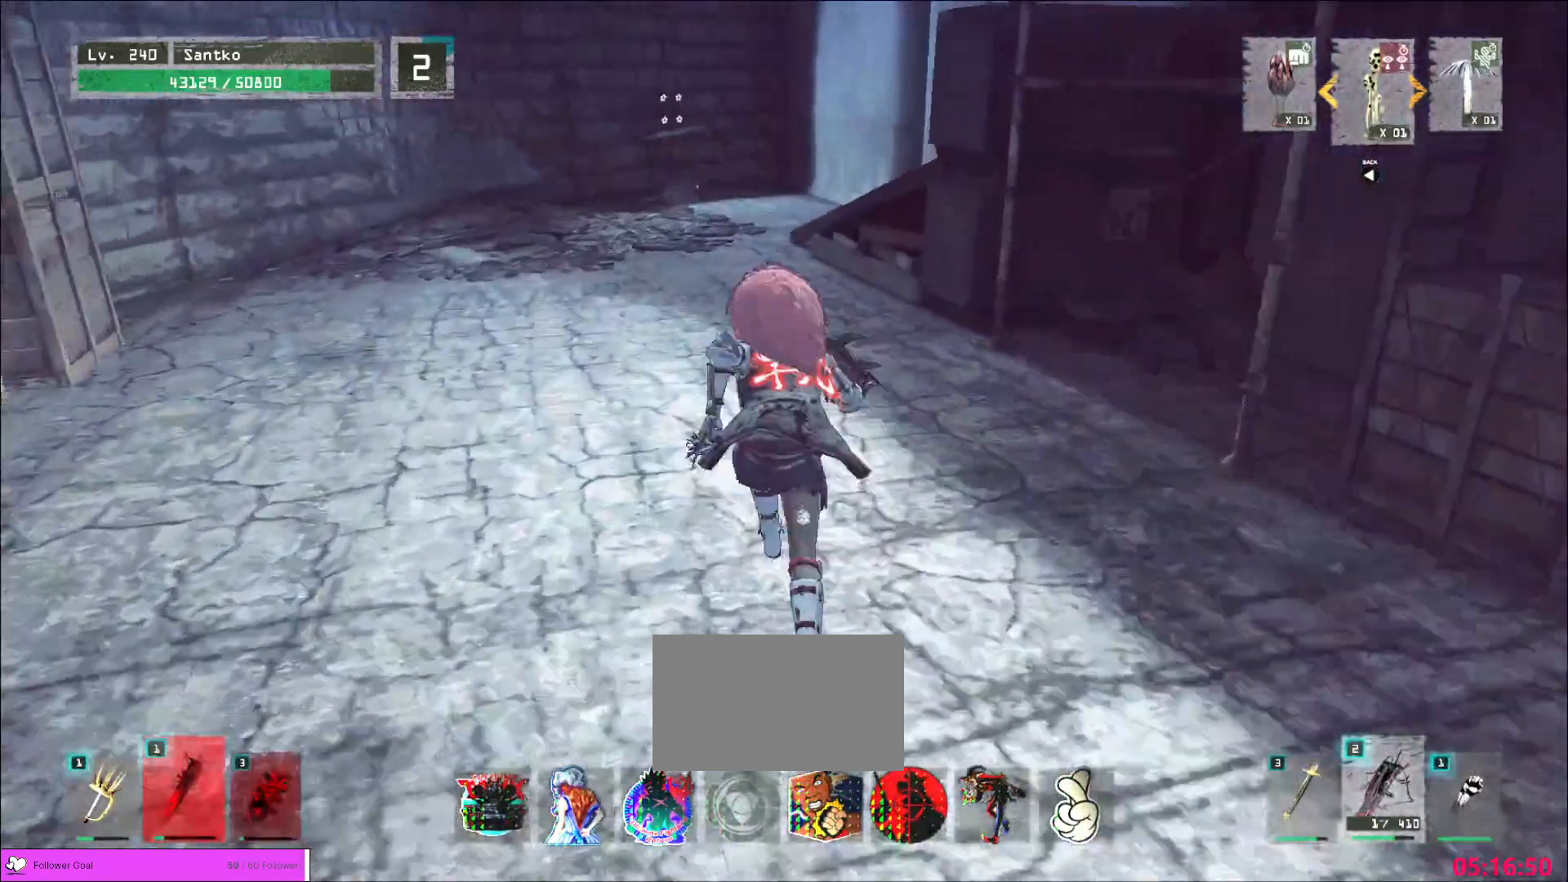
{"keys": ["space", "w"], "mouse": []}
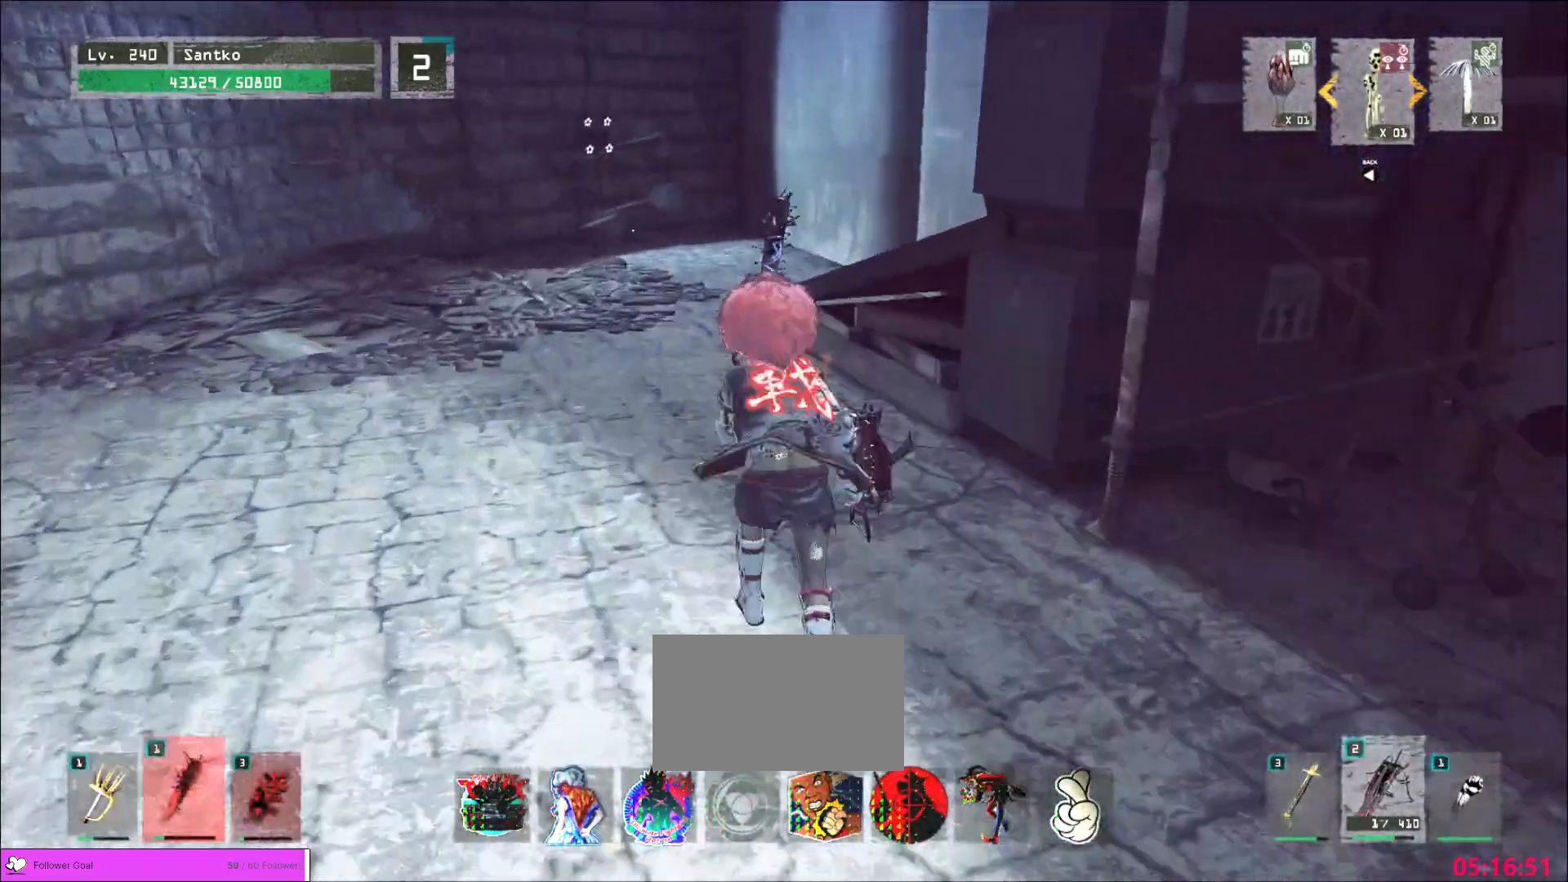
{"keys": ["space", "w"], "mouse": [], "events": [[40, "space", "up"], [520, "space", "down"]]}
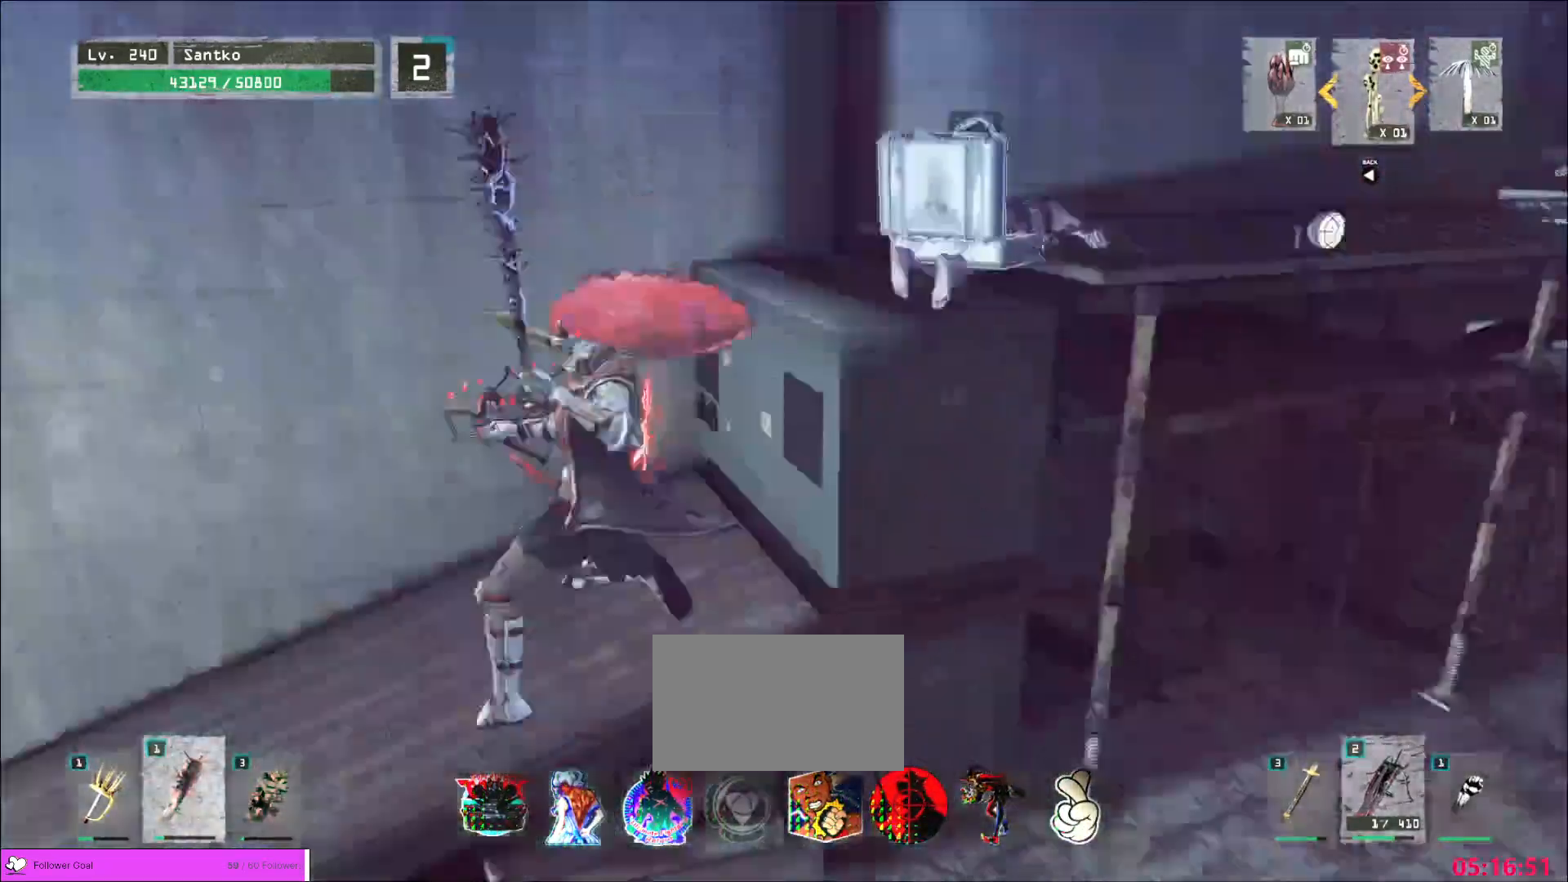
{"keys": ["w"], "mouse": [], "events": [[120, "space", "up"]]}
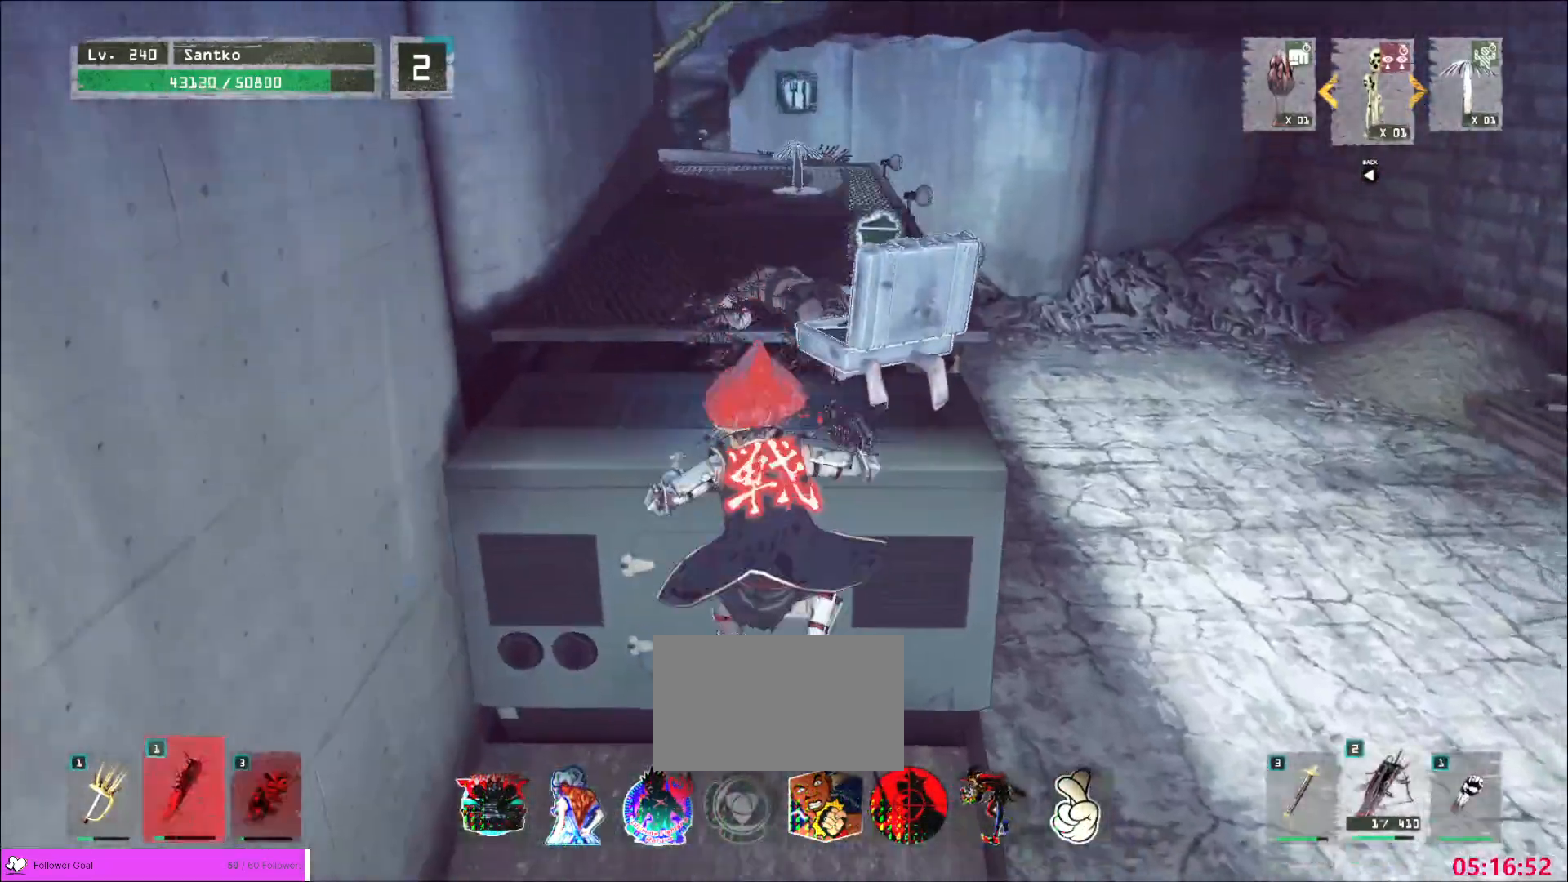
{"keys": ["w"], "mouse": [], "events": []}
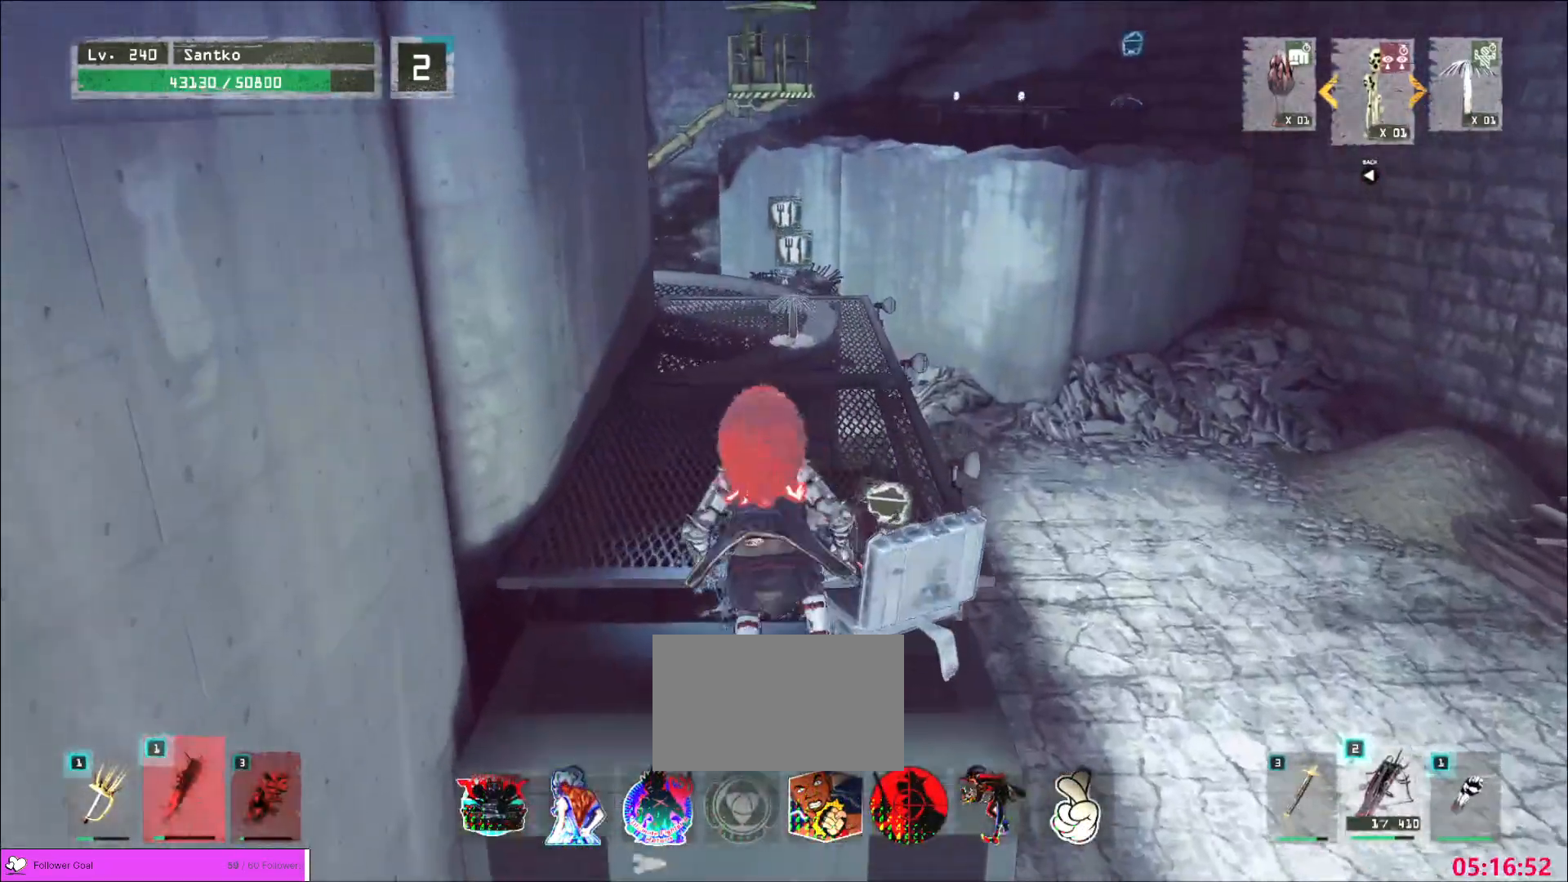
{"keys": ["w"], "mouse": [], "events": [[80, "ctrl", "down"], [200, "ctrl", "up"]]}
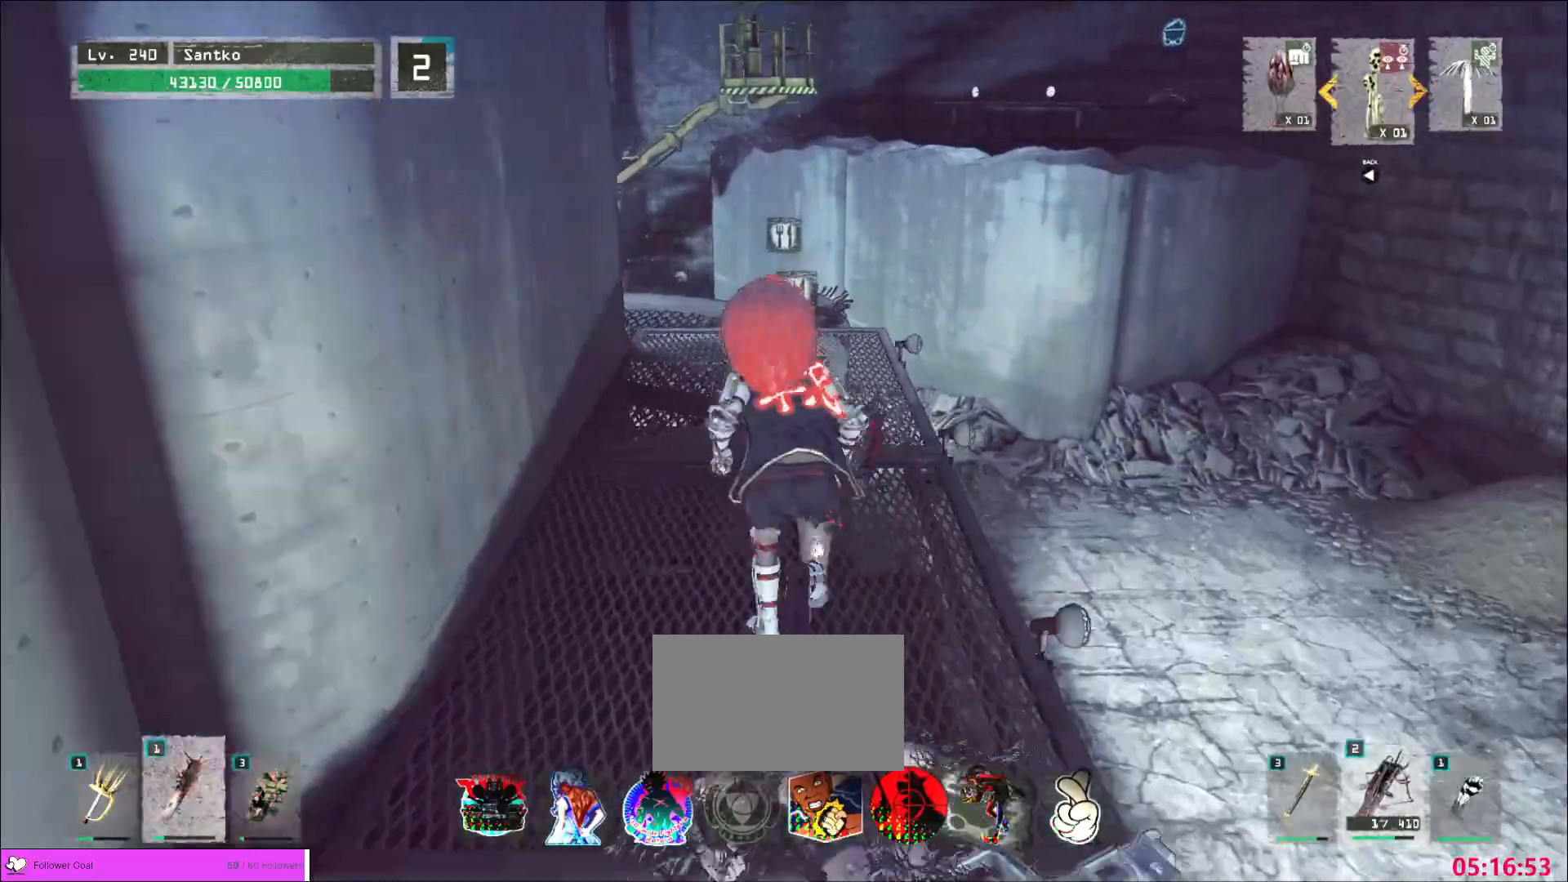
{"keys": ["w"], "mouse": [], "events": []}
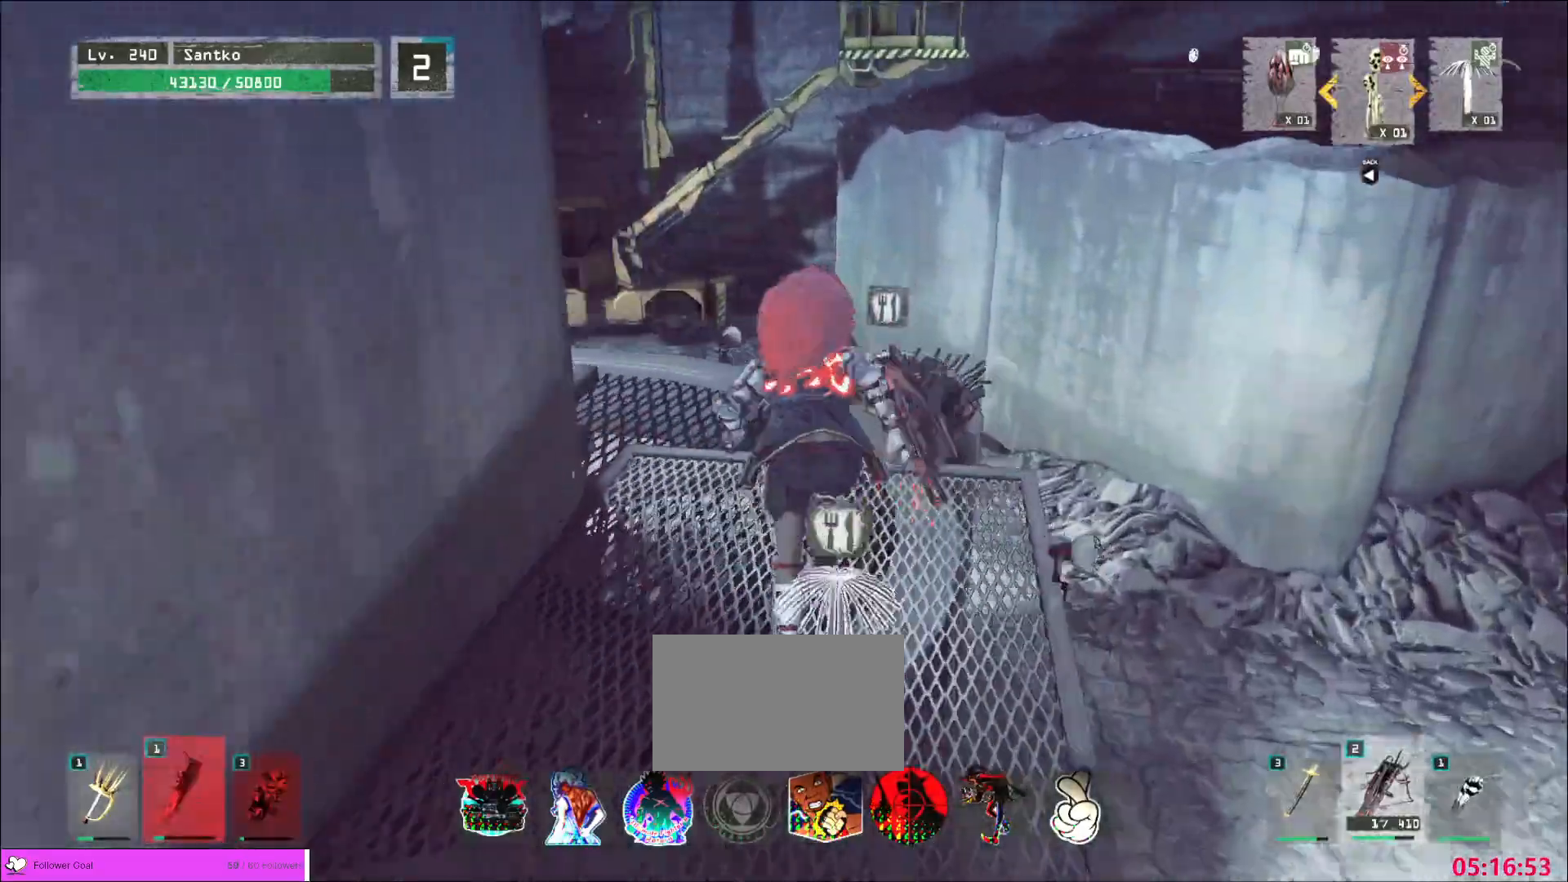
{"keys": ["w"], "mouse": [], "events": []}